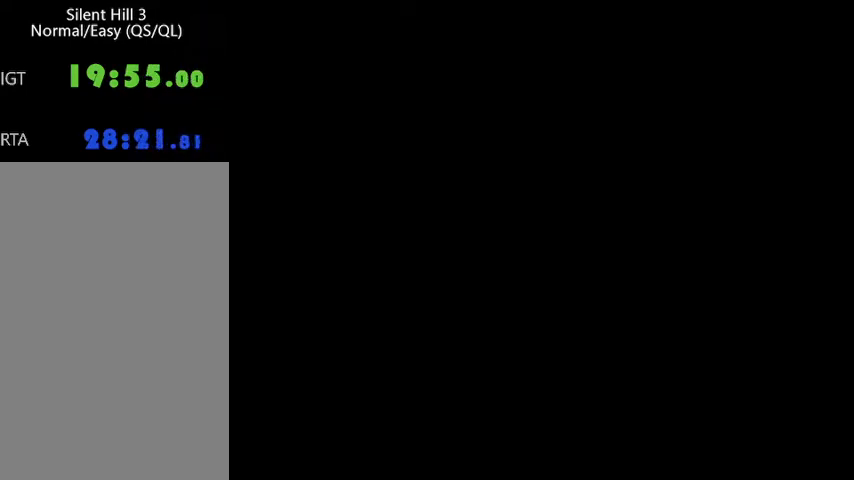
Gameplay with keyboard and mouse; each line is a JSON object with the keys and mouse buttons held at the frame after it. "events" lists presses ("down") and releases ("up") of "a", "alt", "b", "c", "caps_lock", "ctrl_l", "ctrl_r", "d", "delete", "down", "e", "end", "escape", "f", "g", "h", "left", "num0", "page_down", "q", "r", "right", "s", "shift", "space", "t", "tab", "up", "v", "w", "x", "y", "z", "mouse_left", "mouse_wheel" and "mouse_right" between this image and that frame as [ms after this image, input, new state], when the widget could be followed in between. "mouse_left", "mouse_wheel", "mouse_right" = the "left", "wheel", "right" buttons of the "mouse" list. No other keys are recorded. "wheel" means that the mouse wheel is clicked or scrolled. Mouse movement is not recorded.
{"keys": ["w"], "mouse": [], "events": []}
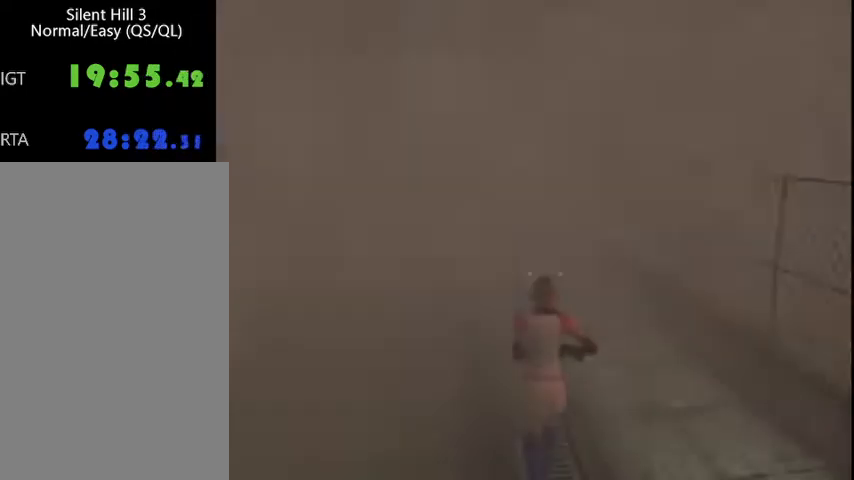
{"keys": ["w"], "mouse": [], "events": []}
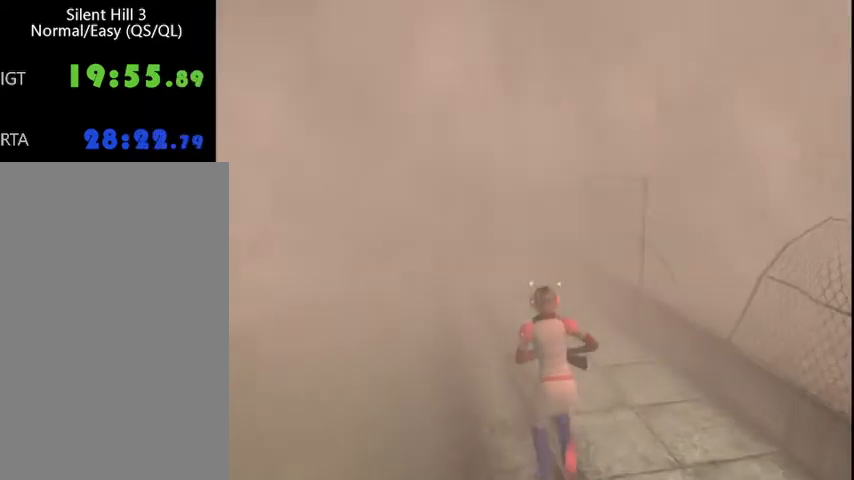
{"keys": ["w"], "mouse": [], "events": [[100, "a", "down"], [133, "a", "up"]]}
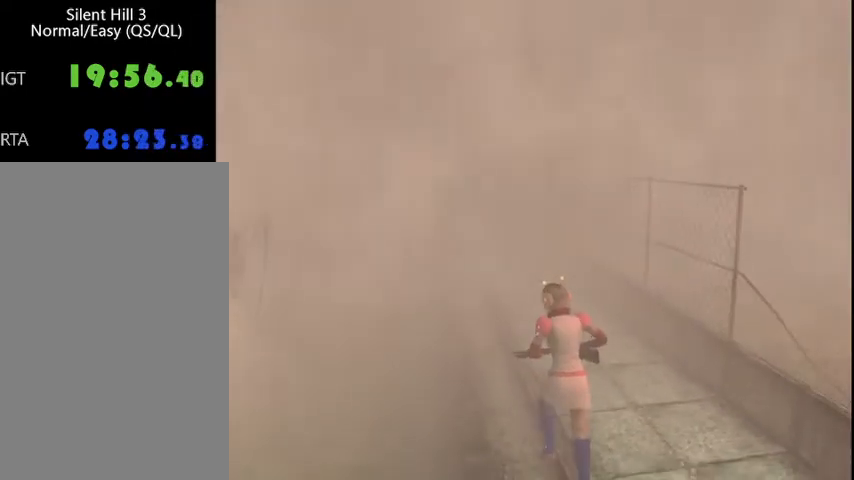
{"keys": ["w"], "mouse": [], "events": []}
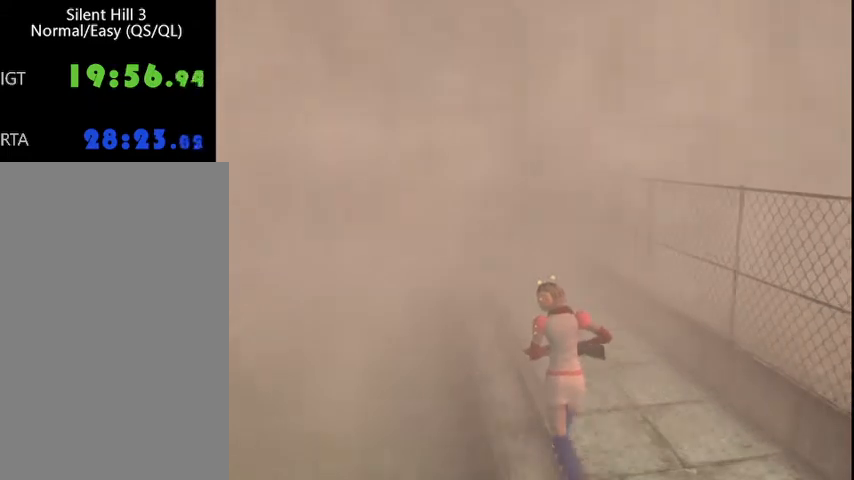
{"keys": ["w"], "mouse": [], "events": []}
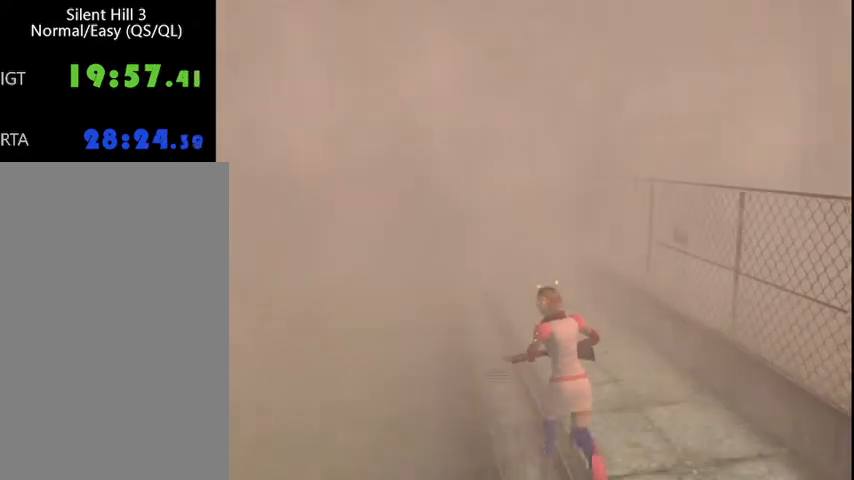
{"keys": ["w"], "mouse": [], "events": []}
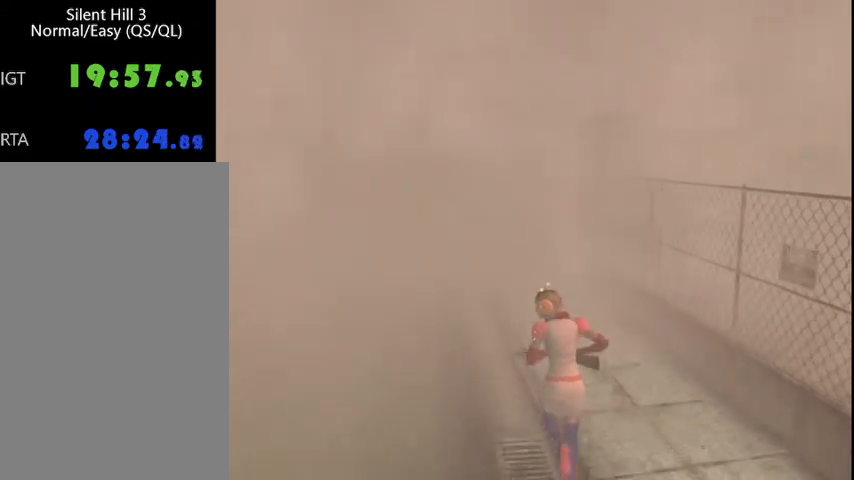
{"keys": ["w"], "mouse": [], "events": []}
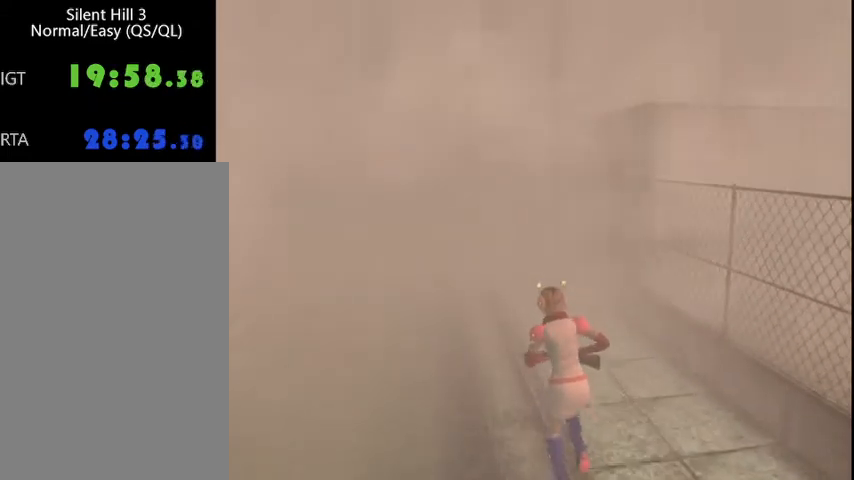
{"keys": ["w"], "mouse": [], "events": []}
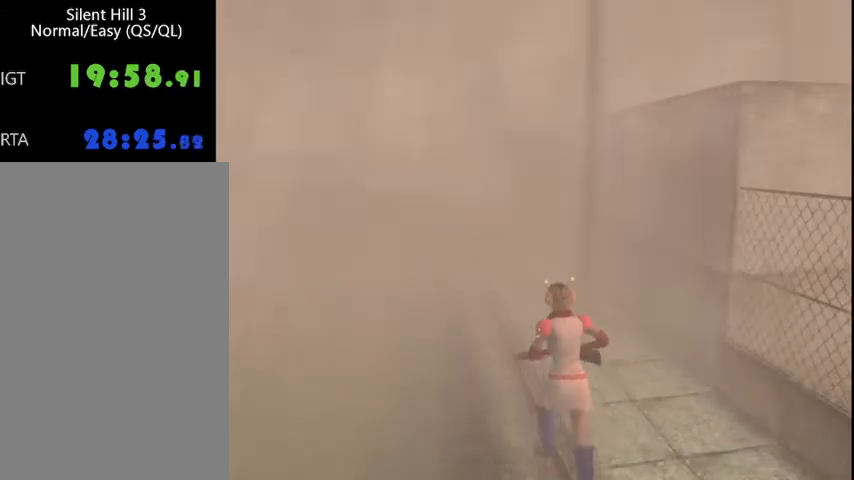
{"keys": ["w"], "mouse": [], "events": []}
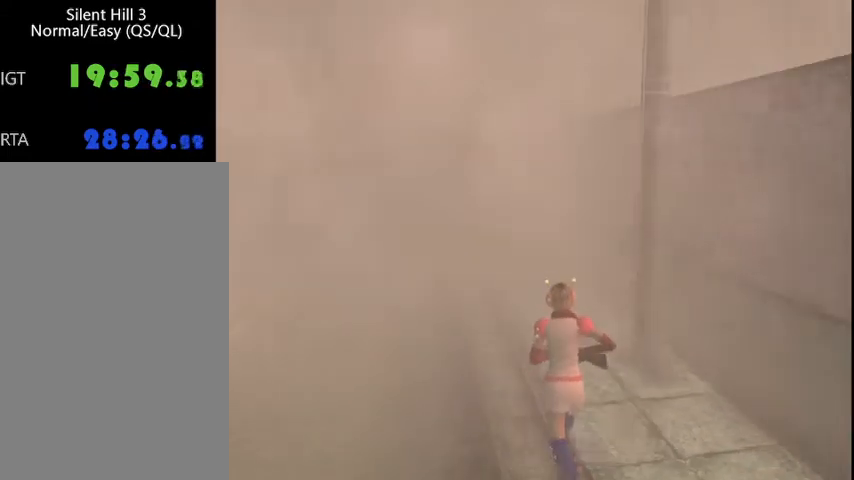
{"keys": ["w"], "mouse": [], "events": []}
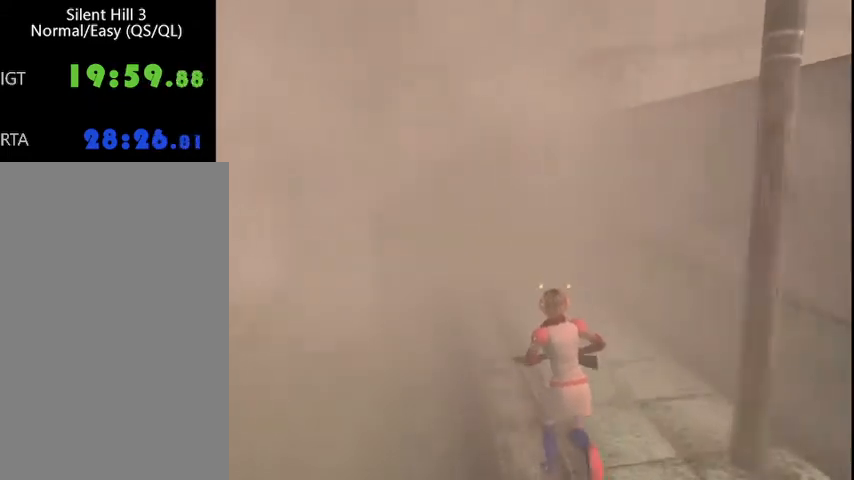
{"keys": ["w"], "mouse": [], "events": []}
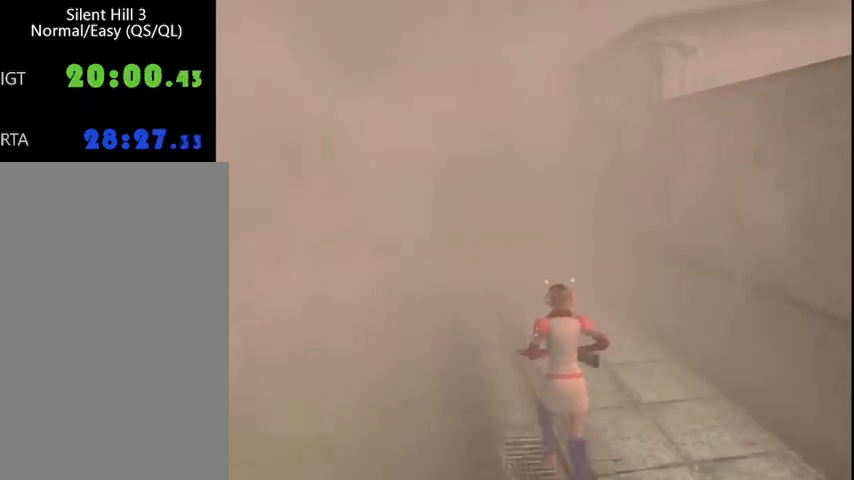
{"keys": ["w"], "mouse": [], "events": []}
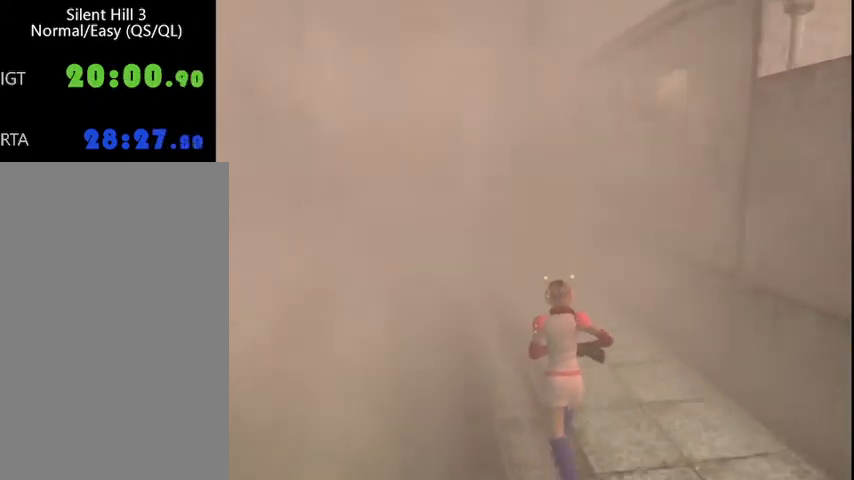
{"keys": ["w"], "mouse": [], "events": []}
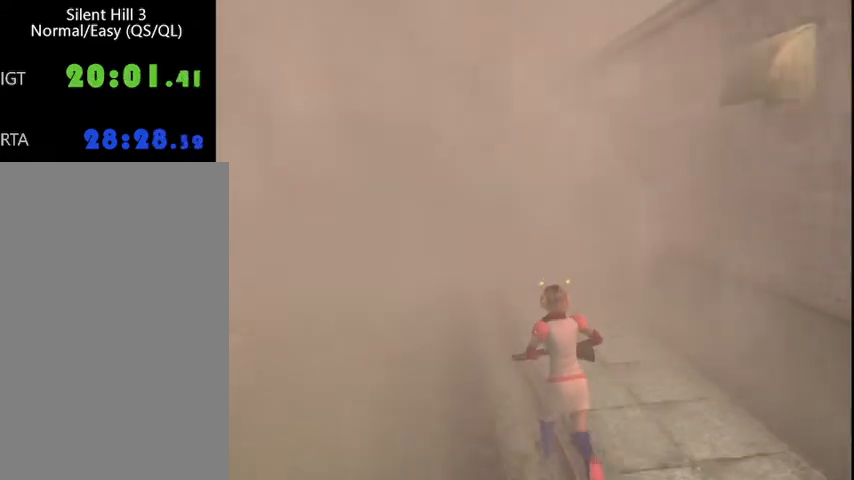
{"keys": ["w"], "mouse": [], "events": []}
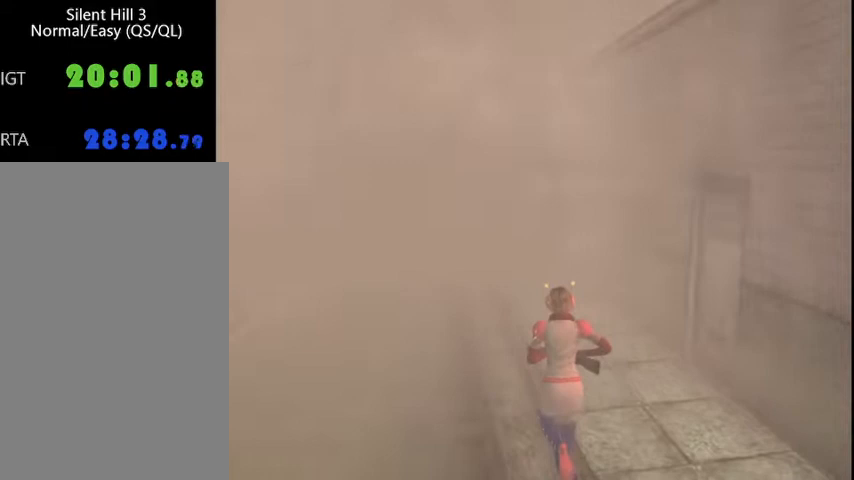
{"keys": ["w"], "mouse": [], "events": []}
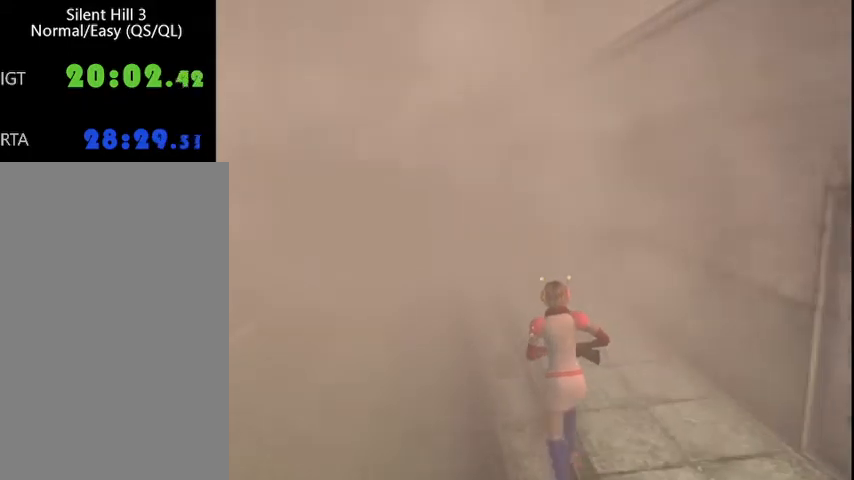
{"keys": ["w"], "mouse": [], "events": []}
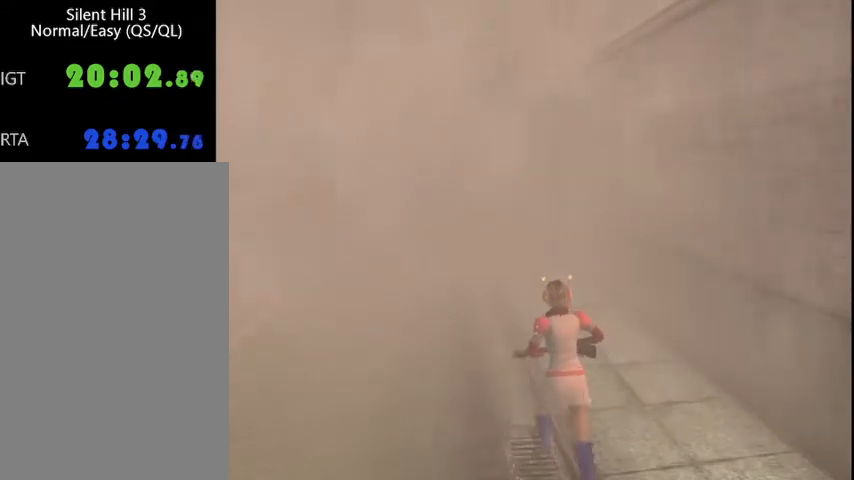
{"keys": ["w"], "mouse": [], "events": []}
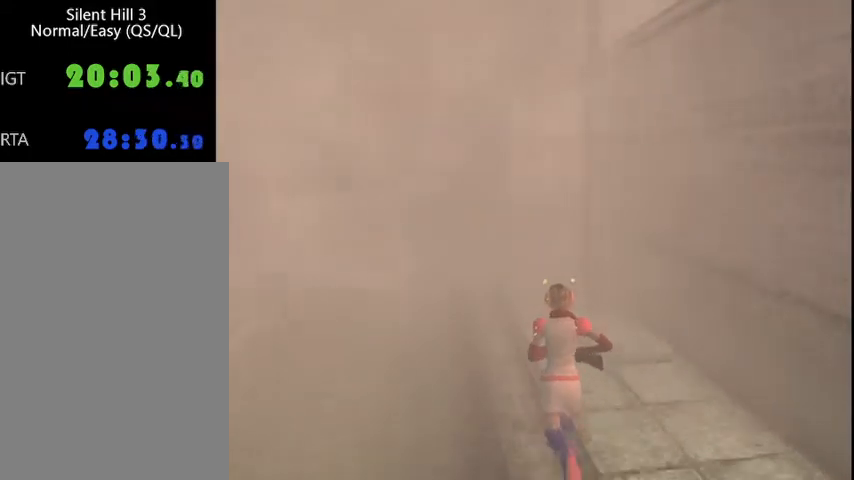
{"keys": ["w"], "mouse": [], "events": [[467, "d", "down"], [500, "d", "up"]]}
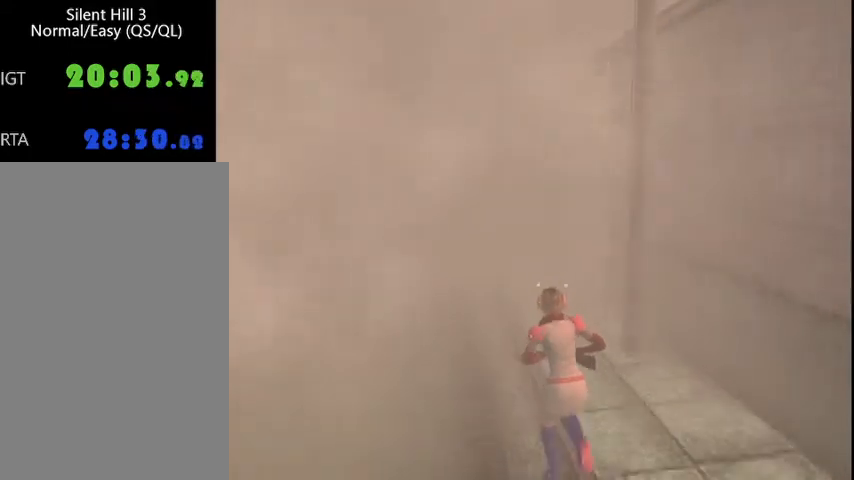
{"keys": ["w"], "mouse": [], "events": [[367, "d", "down"], [500, "d", "up"]]}
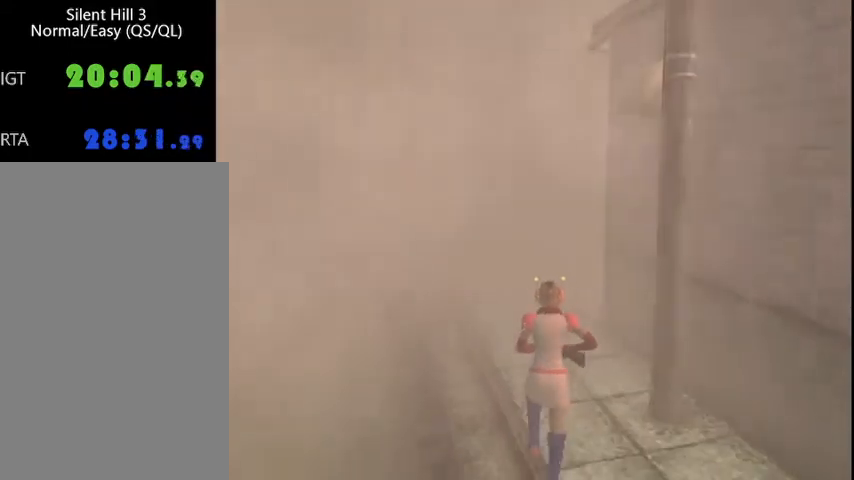
{"keys": ["w"], "mouse": [], "events": [[300, "d", "down"], [400, "d", "up"]]}
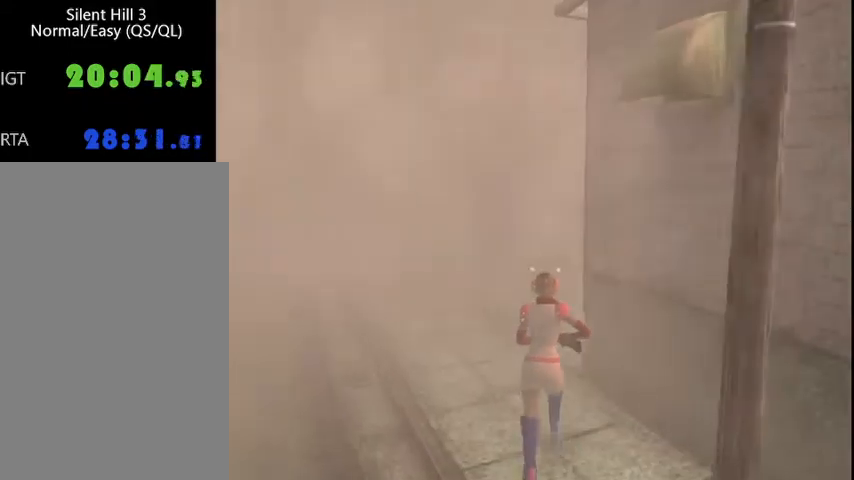
{"keys": ["d", "w"], "mouse": [], "events": [[367, "d", "down"]]}
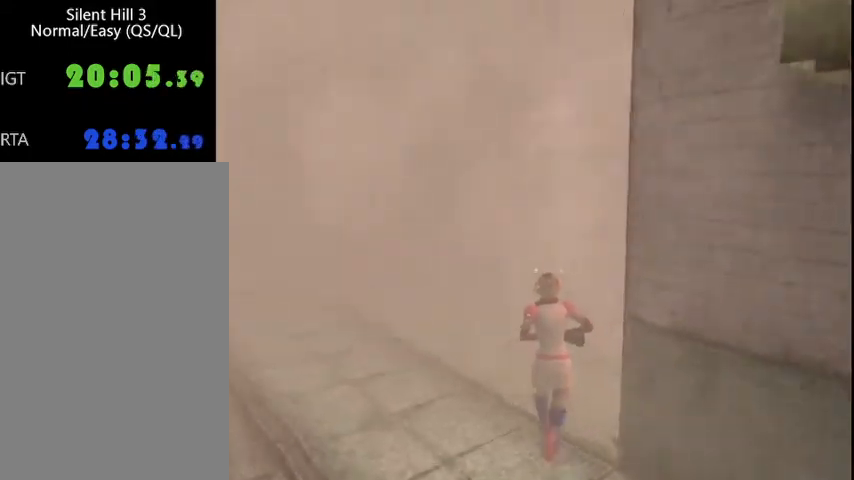
{"keys": ["w"], "mouse": [], "events": [[133, "d", "up"]]}
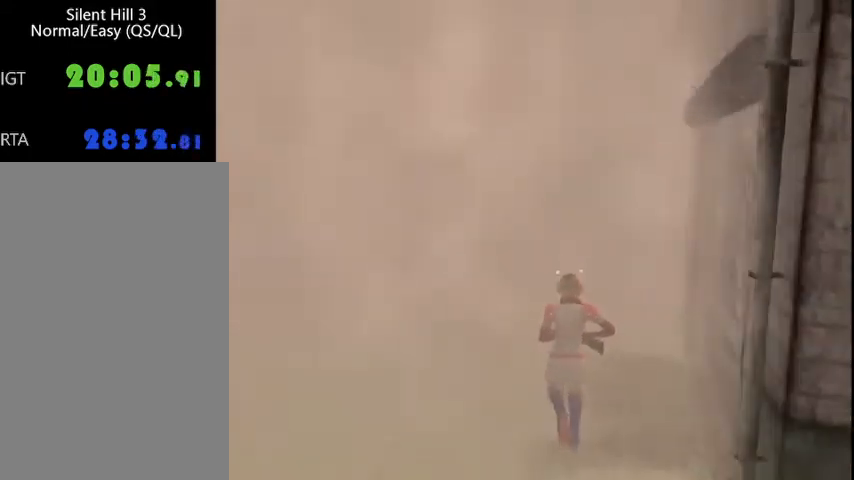
{"keys": ["w"], "mouse": [], "events": []}
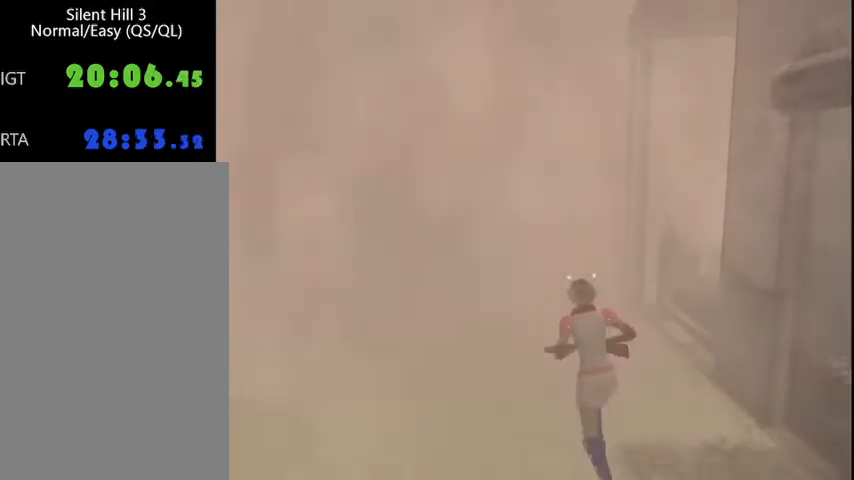
{"keys": ["w"], "mouse": [], "events": [[167, "a", "down"], [200, "a", "up"]]}
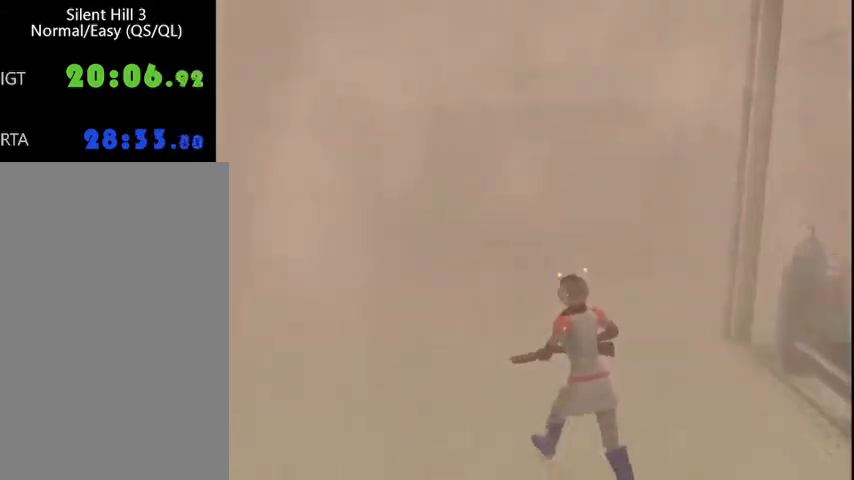
{"keys": ["w"], "mouse": [], "events": [[400, "a", "down"], [500, "a", "up"]]}
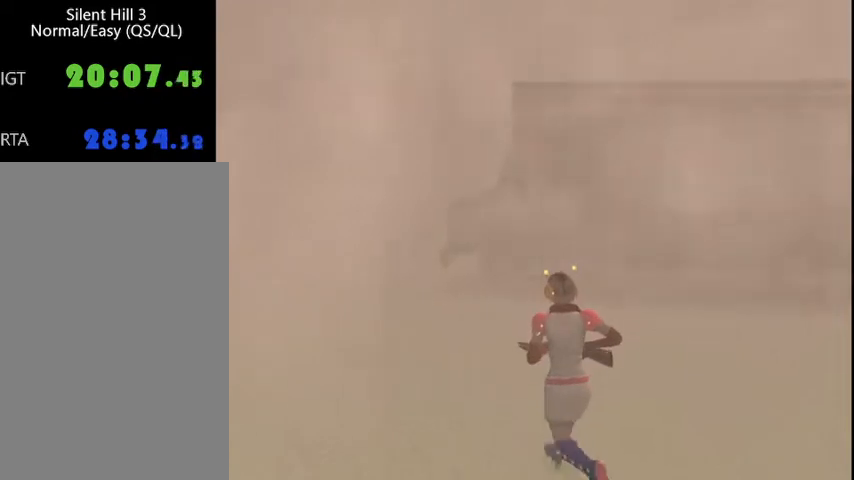
{"keys": ["w"], "mouse": [], "events": []}
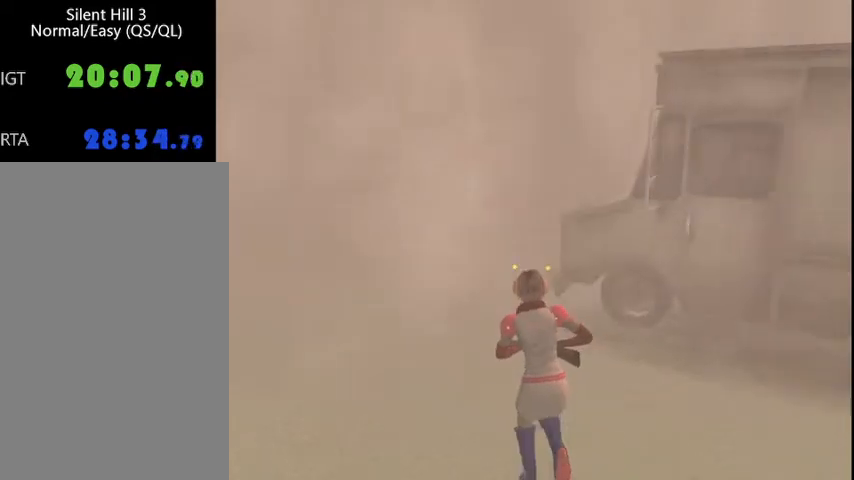
{"keys": ["w"], "mouse": [], "events": []}
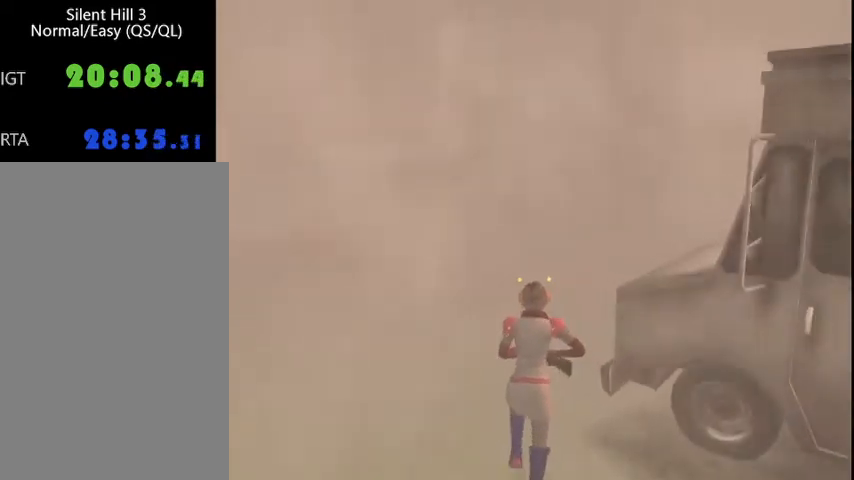
{"keys": ["w"], "mouse": [], "events": []}
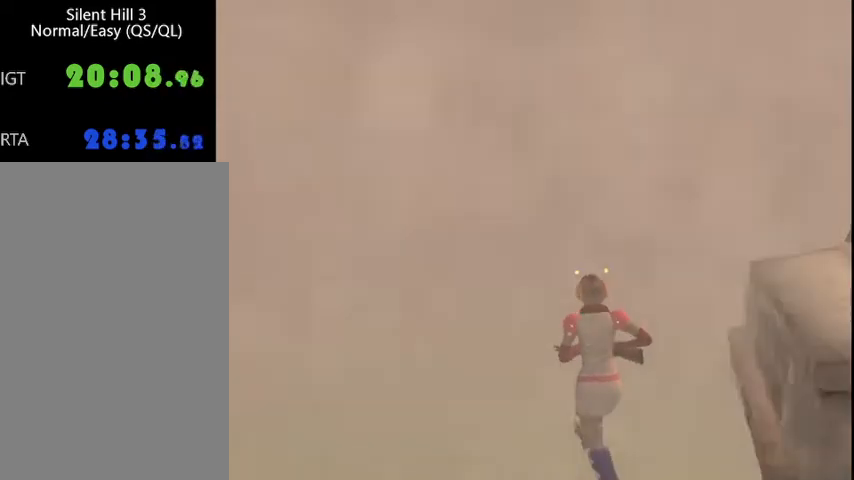
{"keys": ["w"], "mouse": [], "events": []}
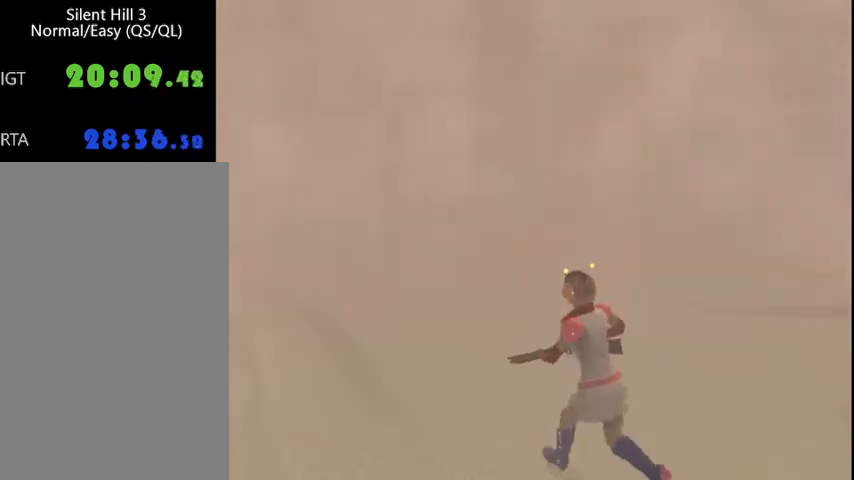
{"keys": ["w"], "mouse": [], "events": []}